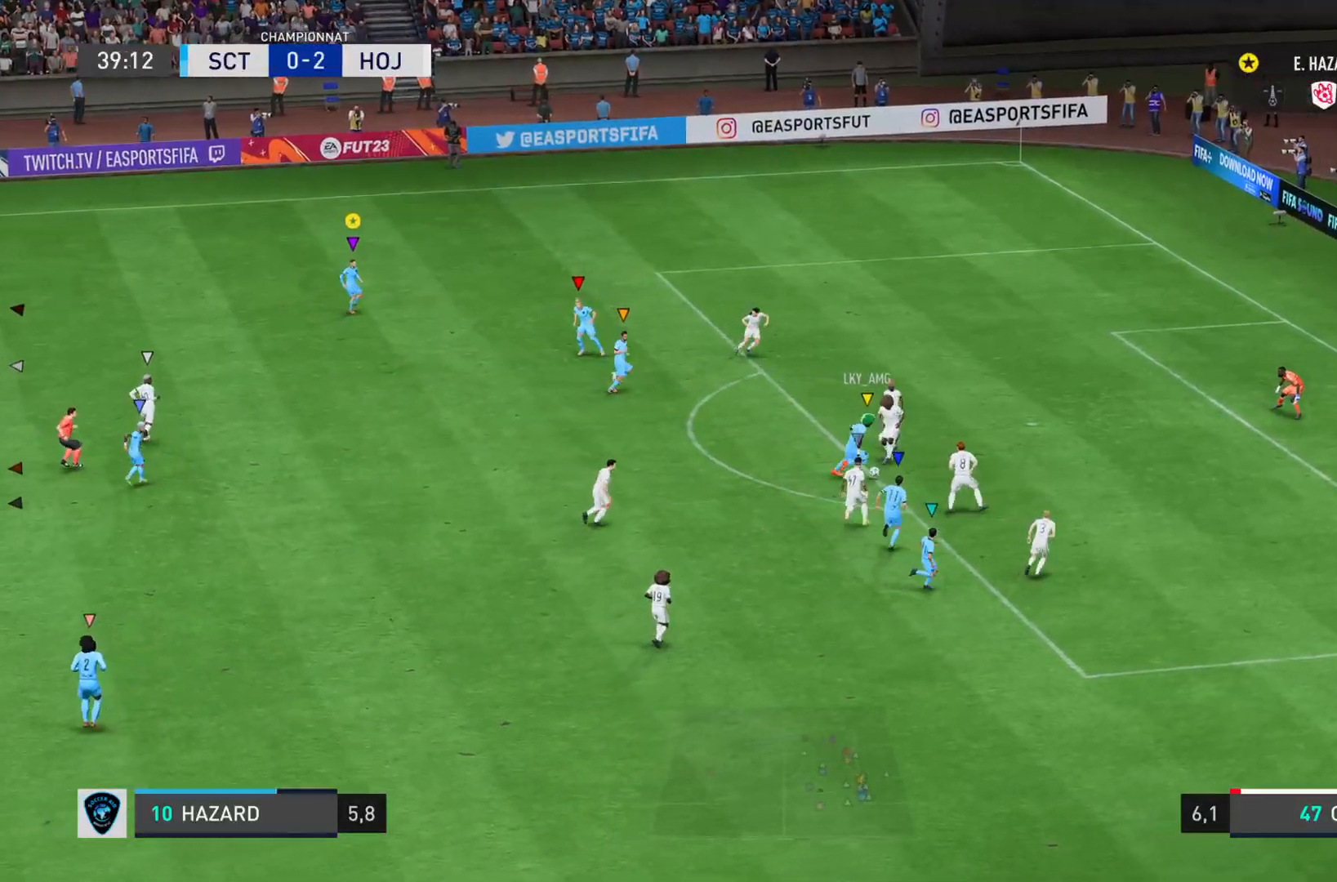
Gameplay with a controller (PlayStation layout); each line is a JSON object with the inputs held at the frame after it. "events" lists button and stick changes between this image and that frame as [ms after this image, input, new state], when the widget could be followed in between. Not read: L3 R2 R3.
{"buttons": ["L2"], "left_stick": "down", "right_stick": "center", "events": [[367, "left_stick", "down"]]}
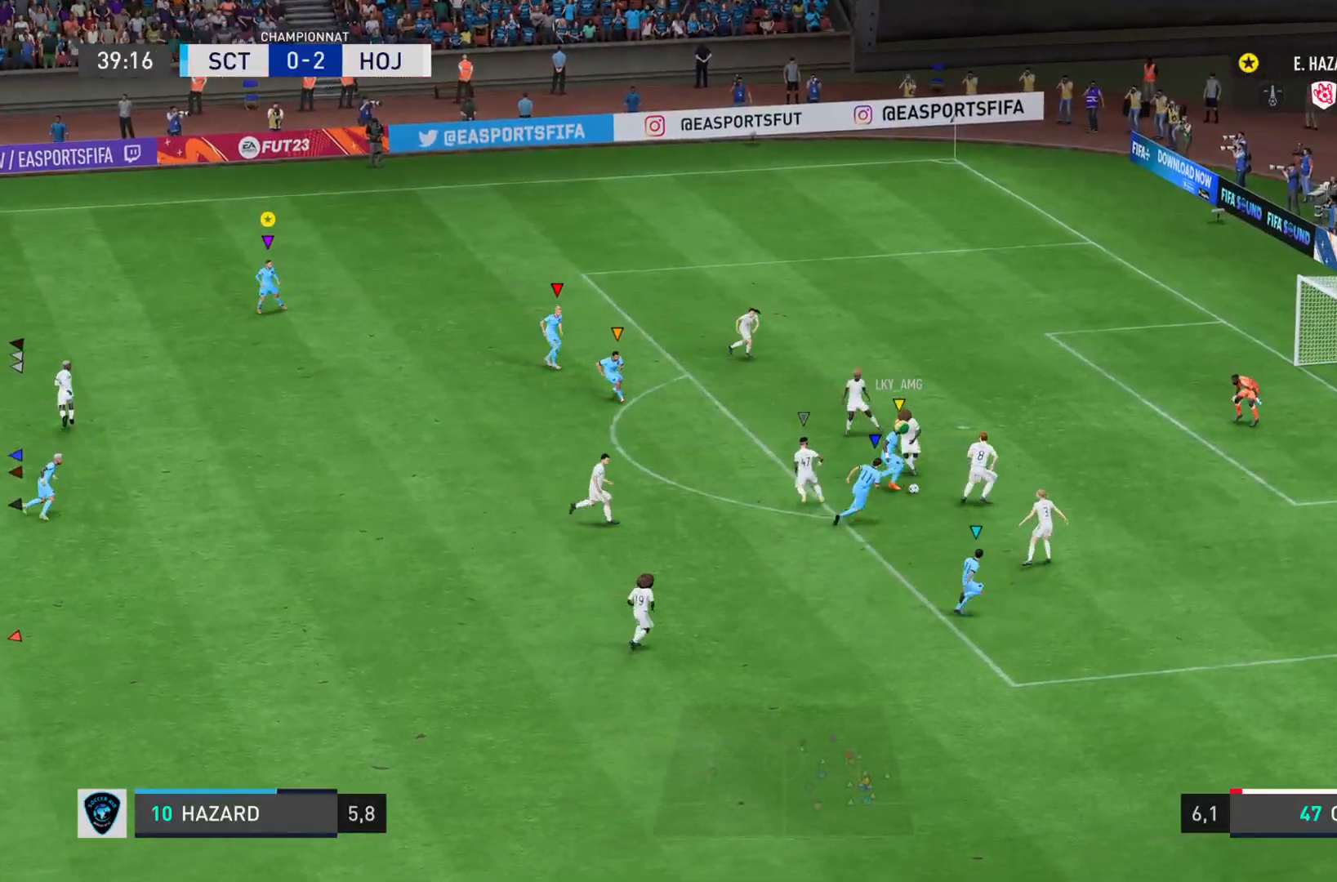
{"buttons": ["L2"], "left_stick": "down", "right_stick": "center", "events": []}
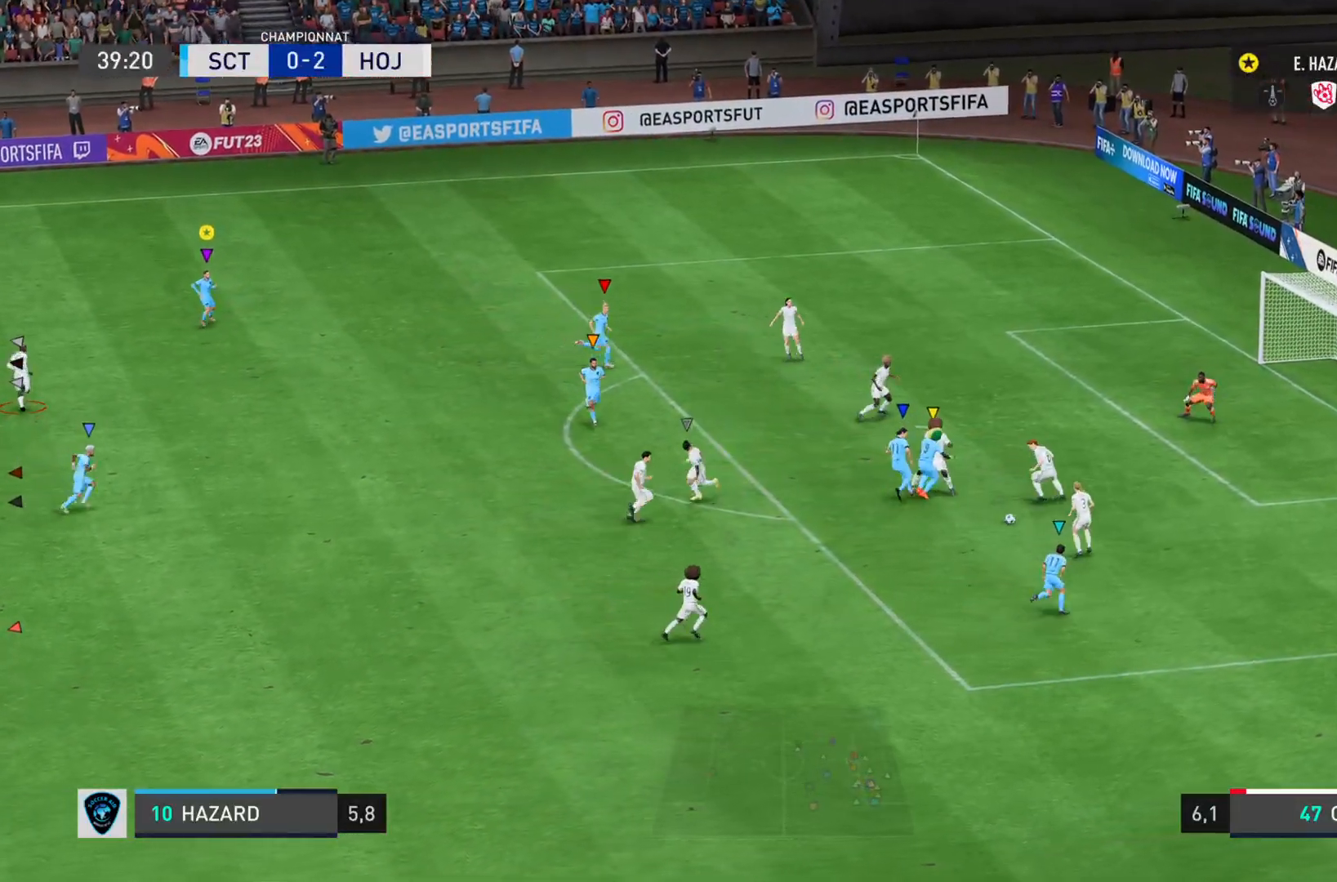
{"buttons": ["L2"], "left_stick": "down", "right_stick": "center", "events": []}
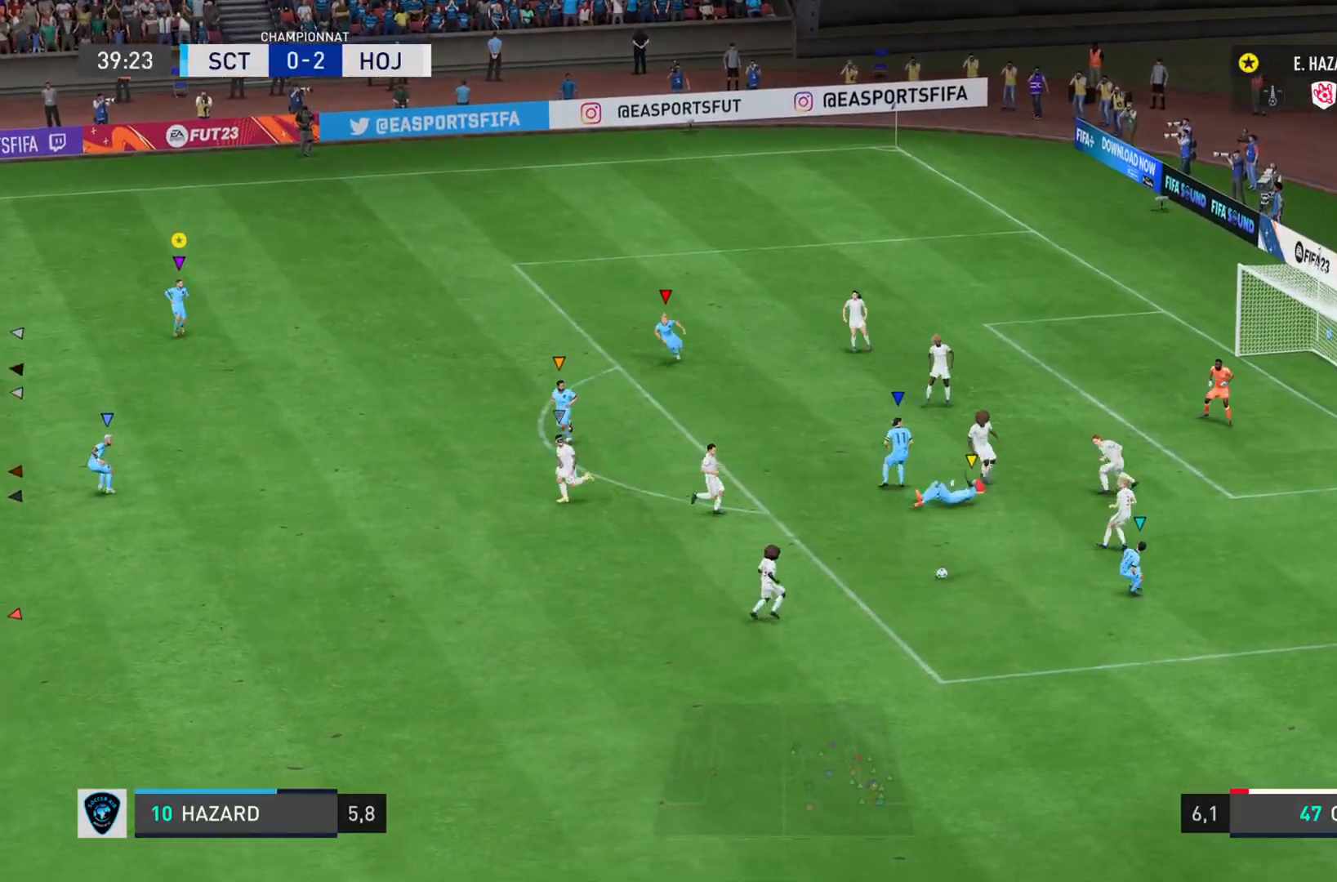
{"buttons": ["L2"], "left_stick": "down-left", "right_stick": "left", "events": [[367, "left_stick", "down-left"], [467, "right_stick", "left"]]}
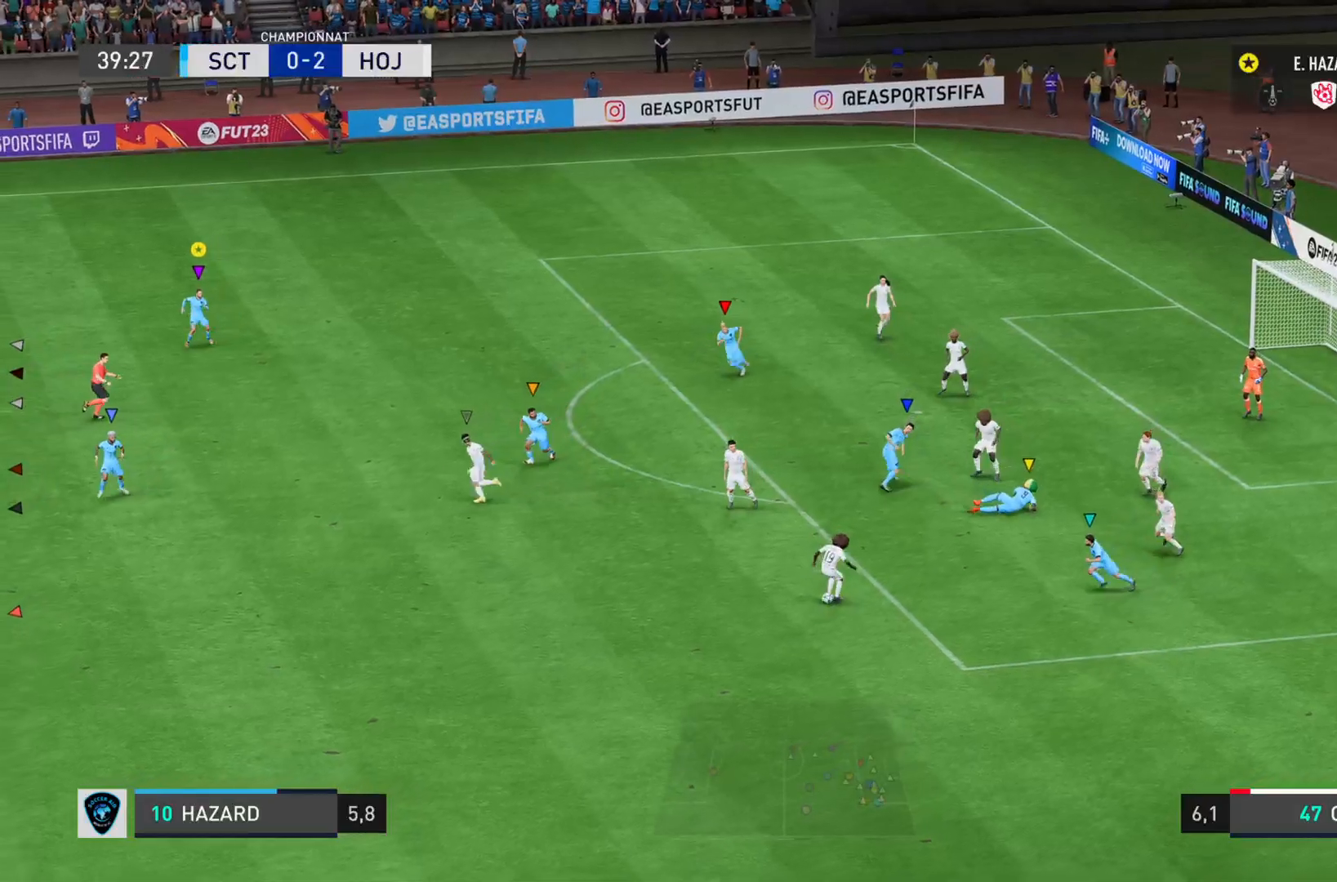
{"buttons": [], "left_stick": "left", "right_stick": "left", "events": [[133, "L2", "up"], [133, "left_stick", "left"]]}
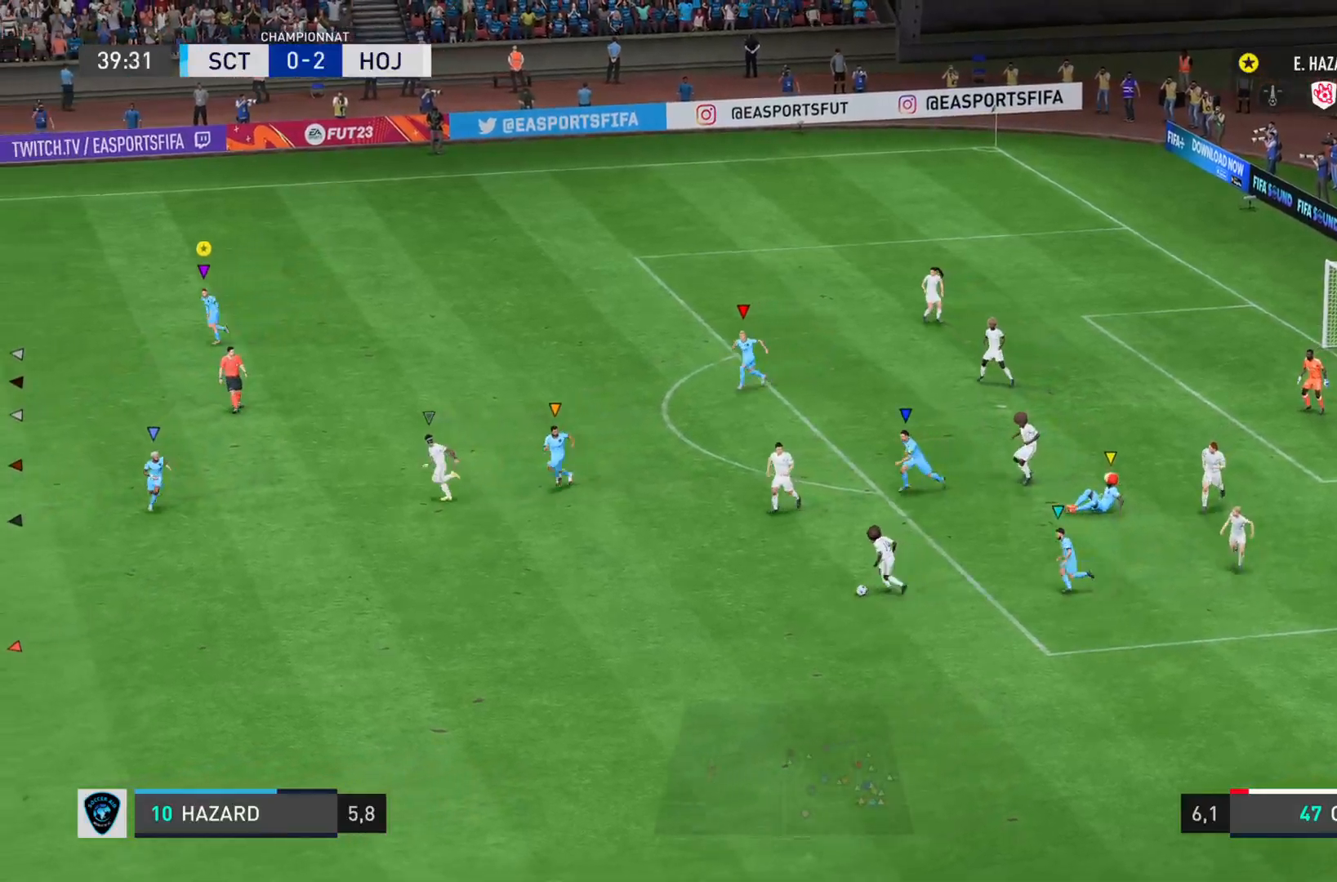
{"buttons": [], "left_stick": "left", "right_stick": "left", "events": [[16, "right_stick", "center"], [66, "L2", "down"], [300, "right_stick", "left"], [400, "L2", "up"]]}
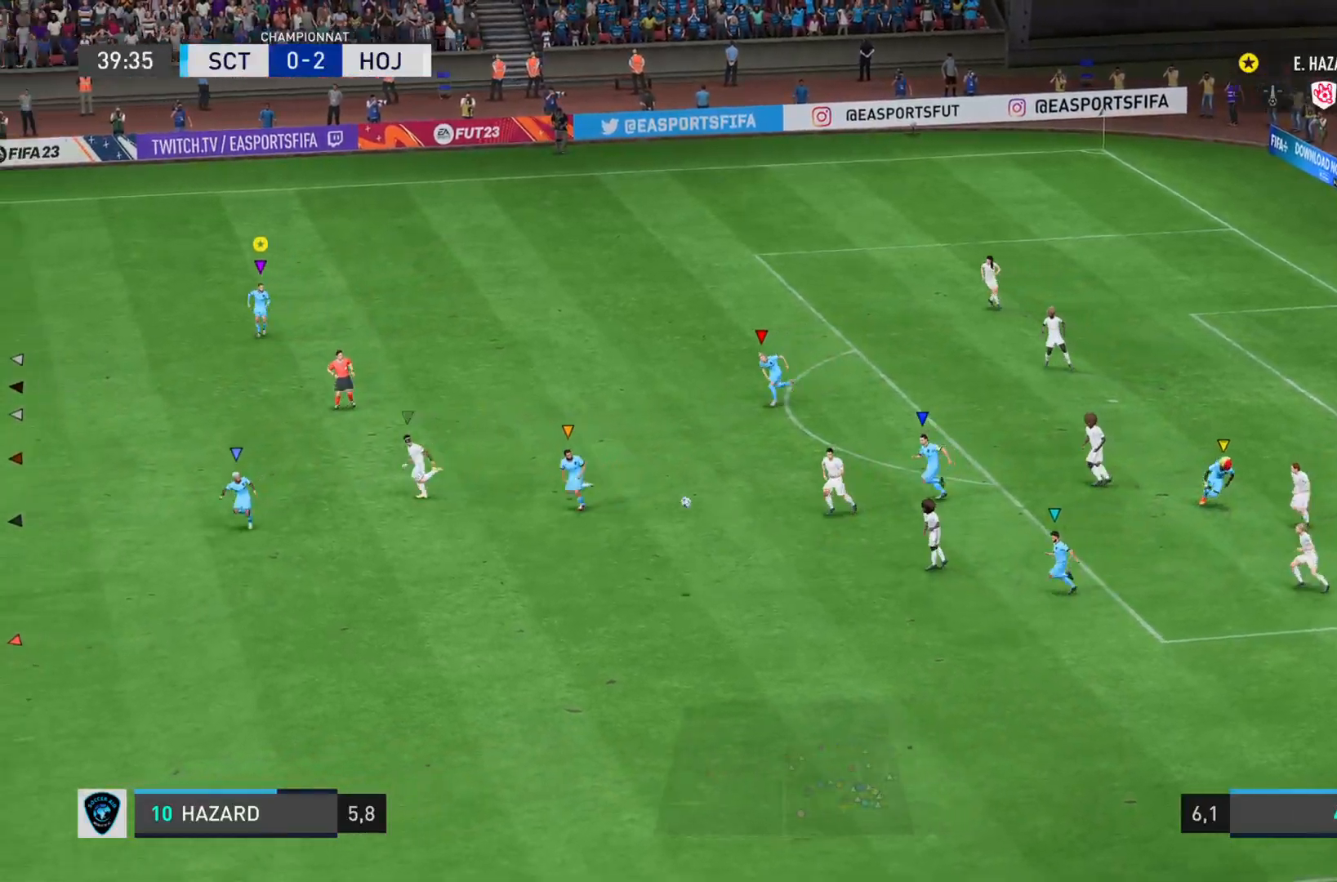
{"buttons": ["L1"], "left_stick": "left", "right_stick": "center", "events": [[50, "right_stick", "center"], [117, "L1", "down"]]}
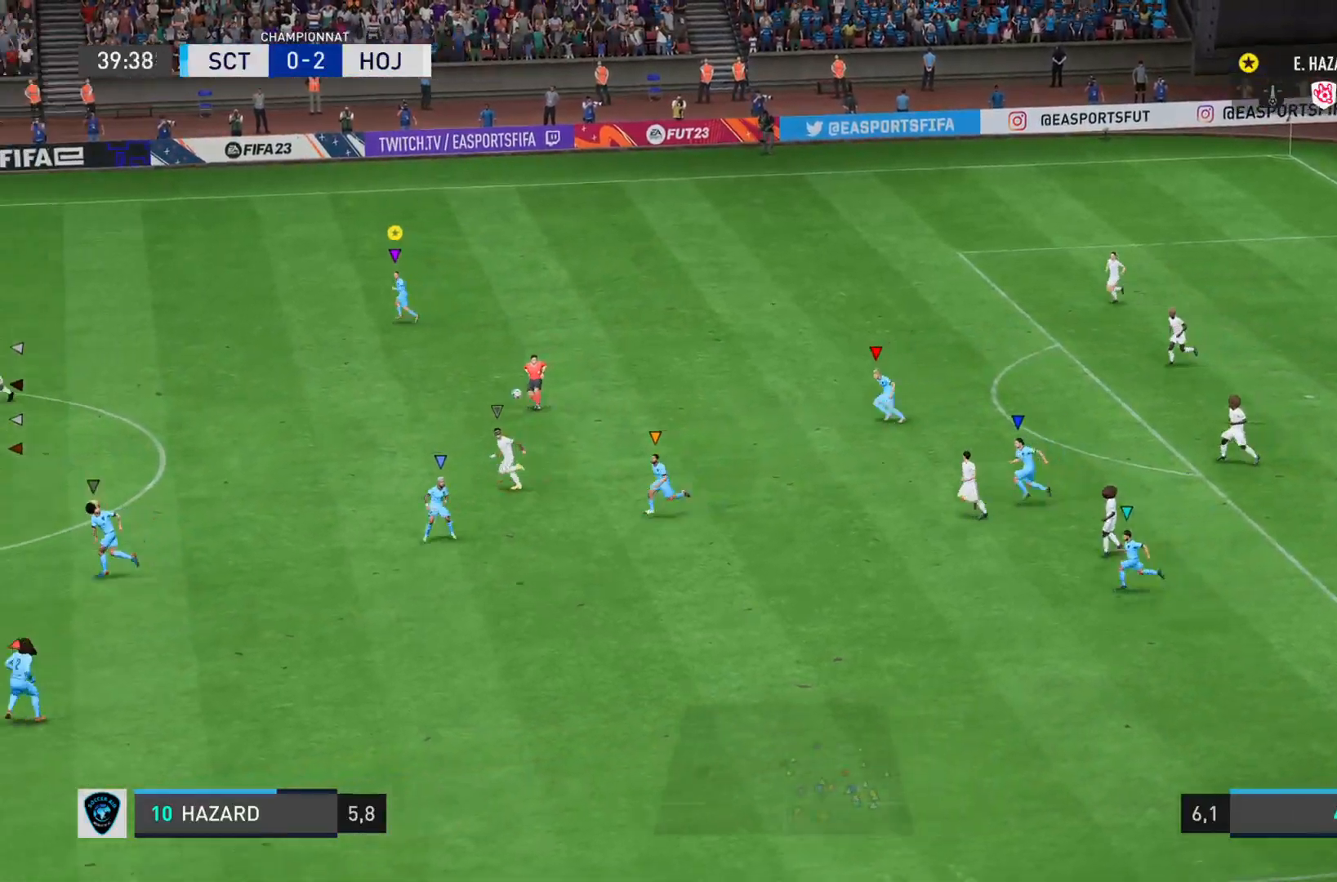
{"buttons": ["L1"], "left_stick": "left", "right_stick": "left", "events": [[266, "right_stick", "left"], [367, "L1", "up"], [500, "L1", "down"]]}
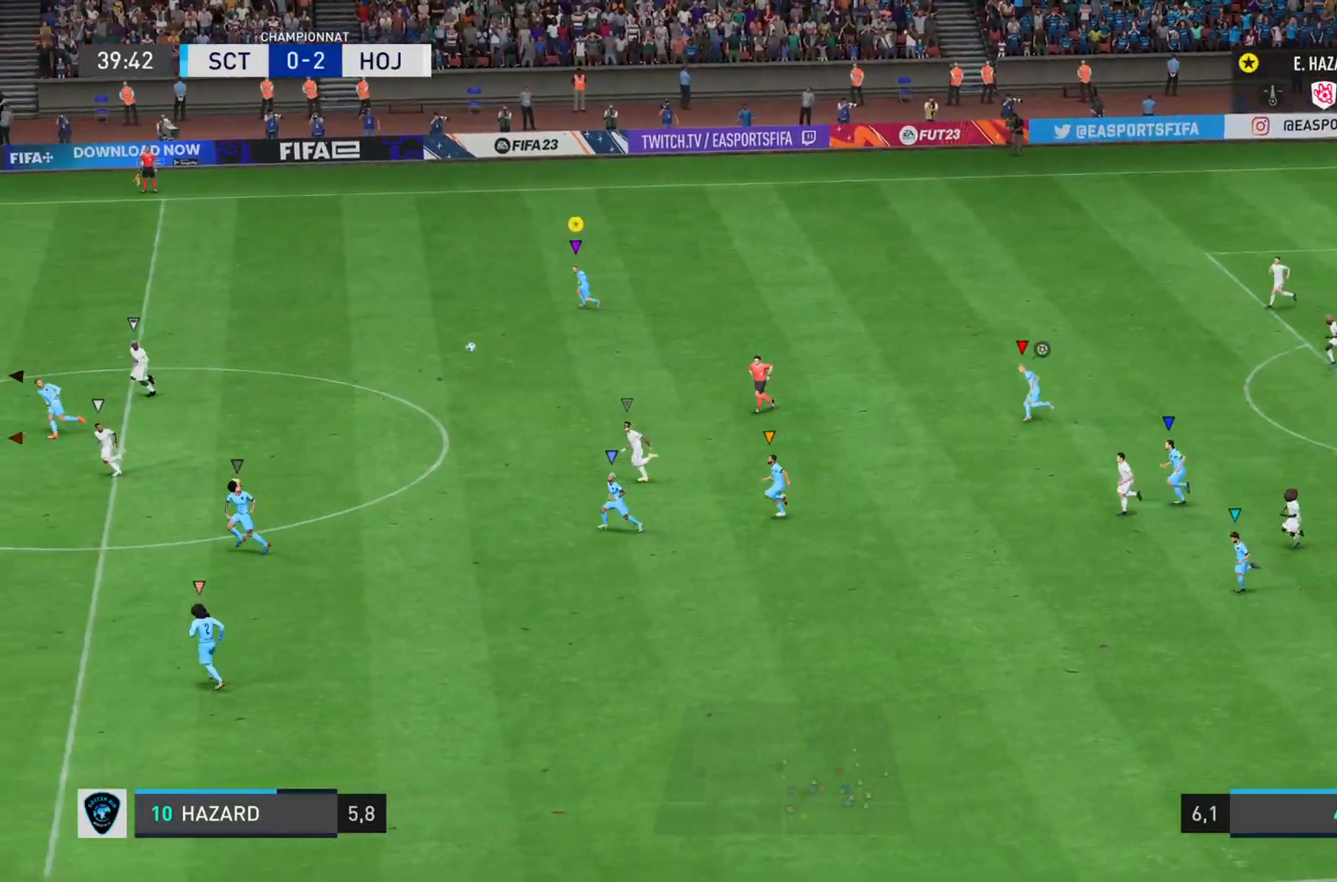
{"buttons": [], "left_stick": "left", "right_stick": "left", "events": [[100, "right_stick", "center"], [467, "right_stick", "left"], [501, "L1", "up"]]}
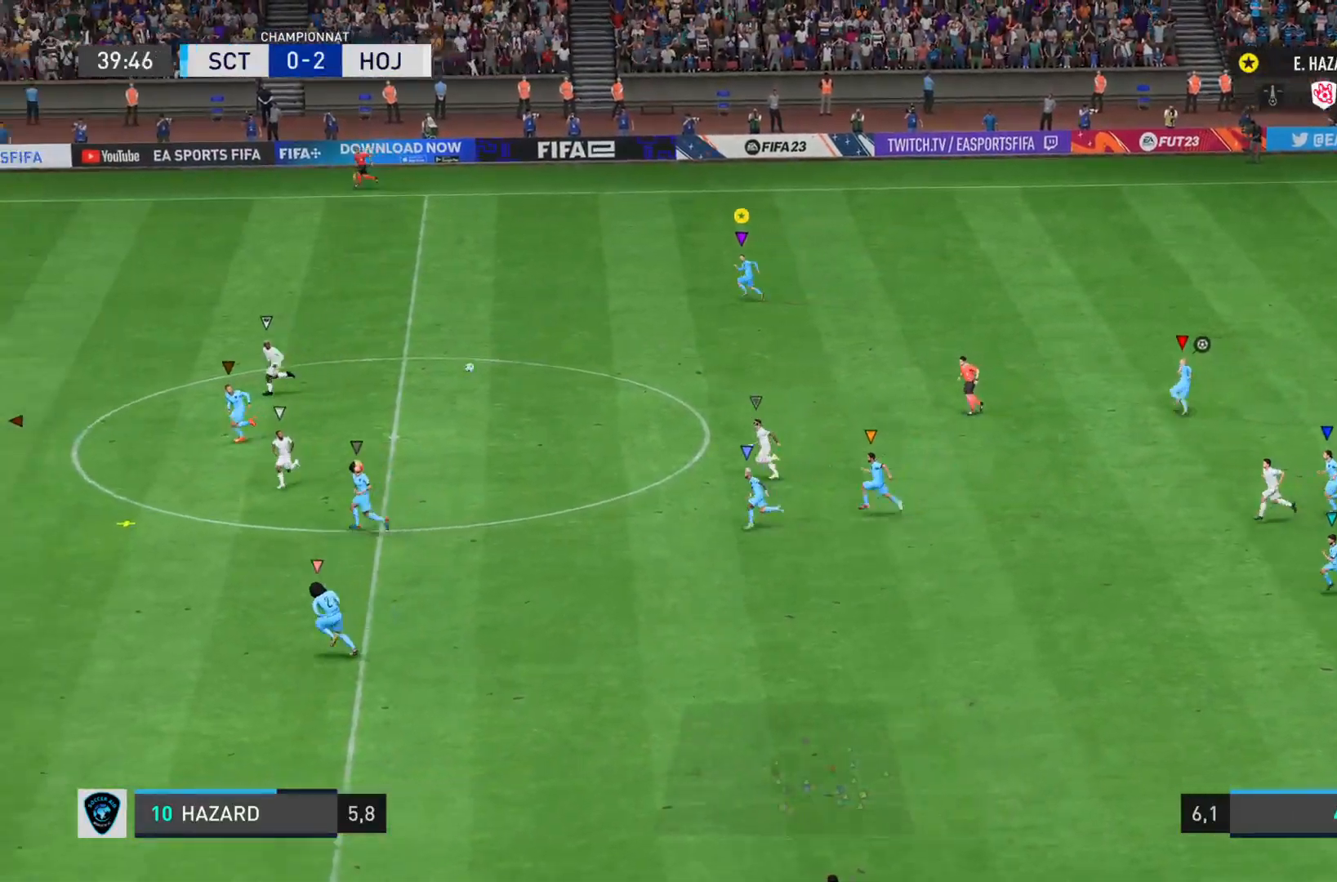
{"buttons": [], "left_stick": "left", "right_stick": "left", "events": []}
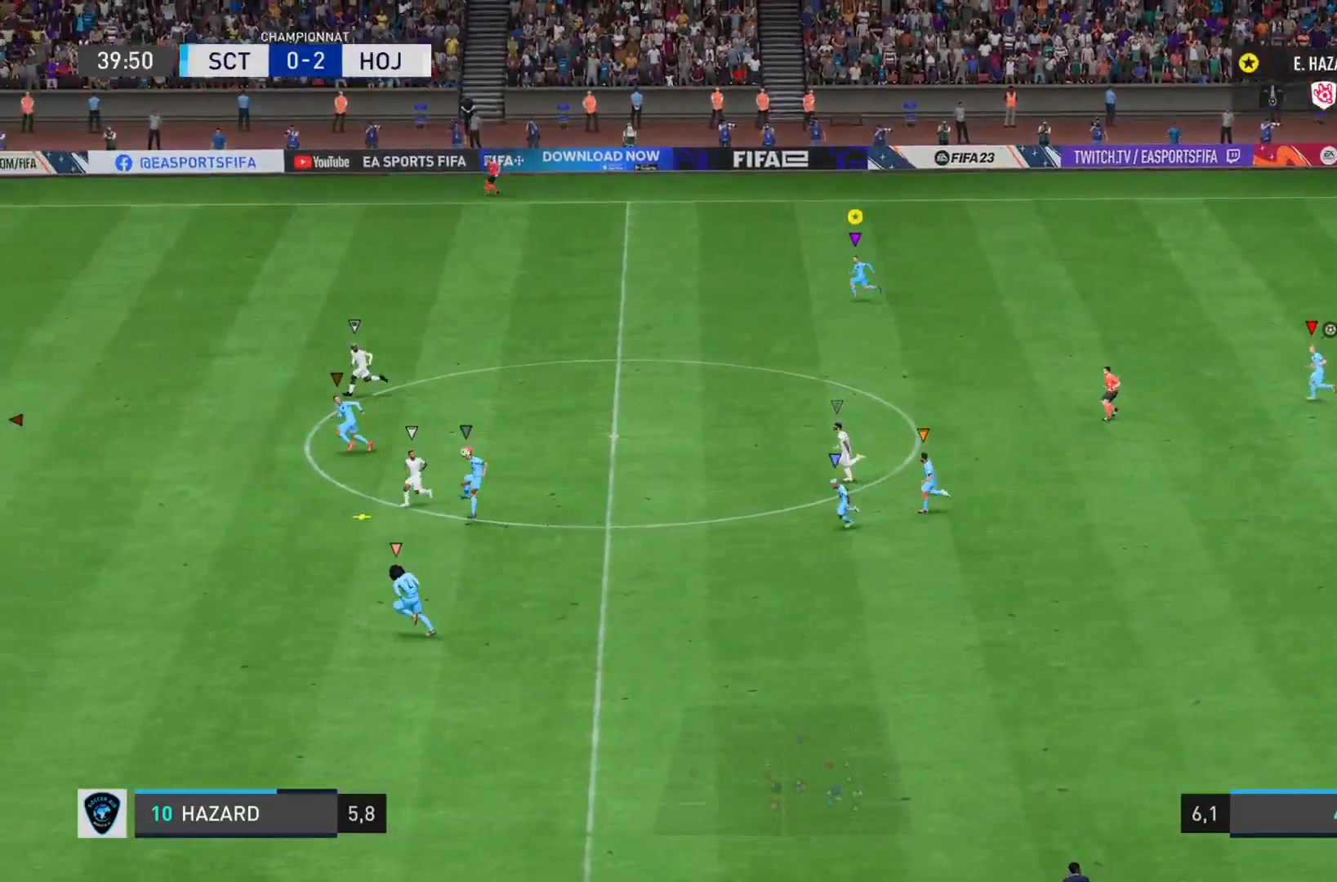
{"buttons": ["L1"], "left_stick": "left", "right_stick": "center", "events": [[17, "L1", "down"], [117, "right_stick", "center"]]}
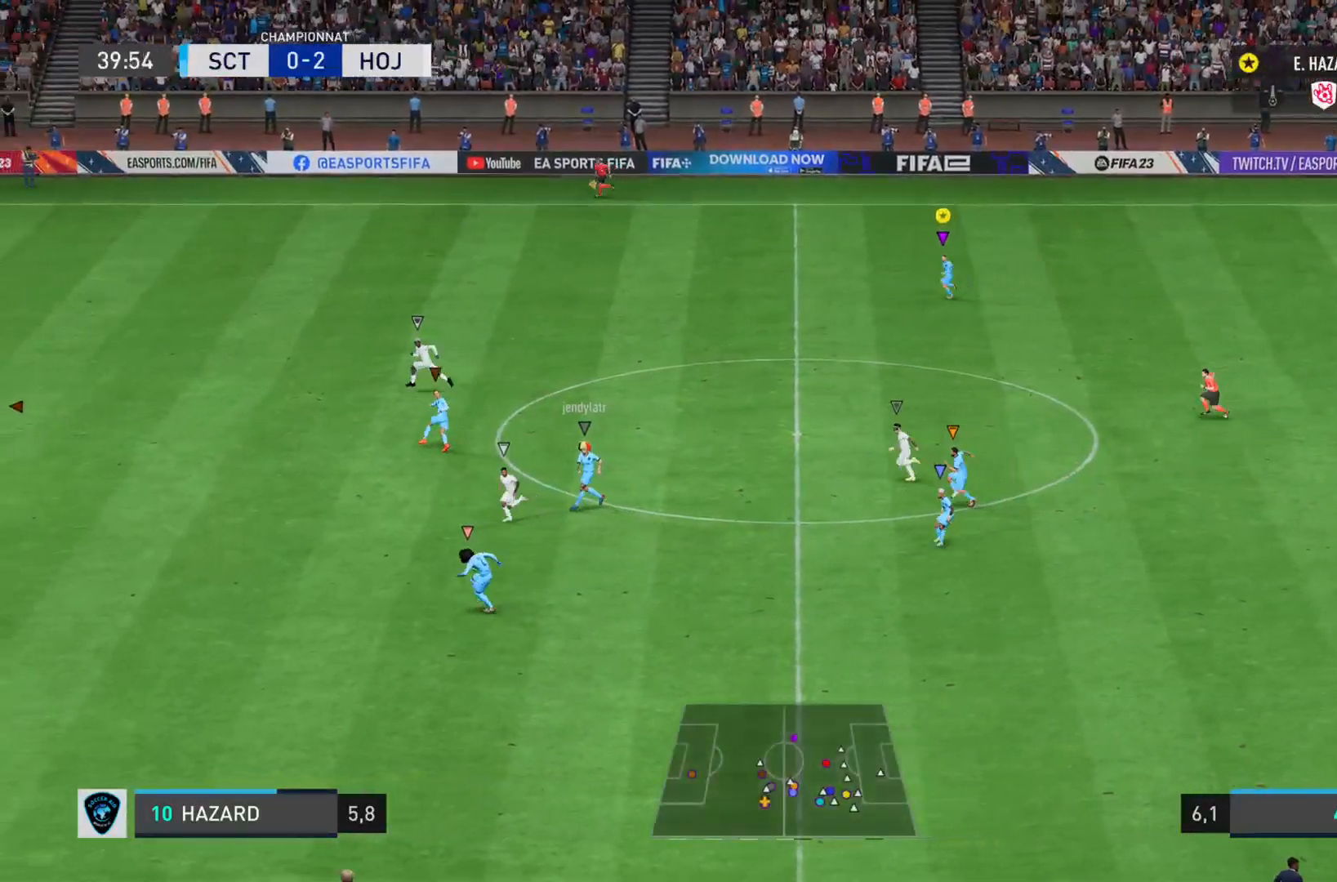
{"buttons": ["L1"], "left_stick": "left", "right_stick": "center", "events": []}
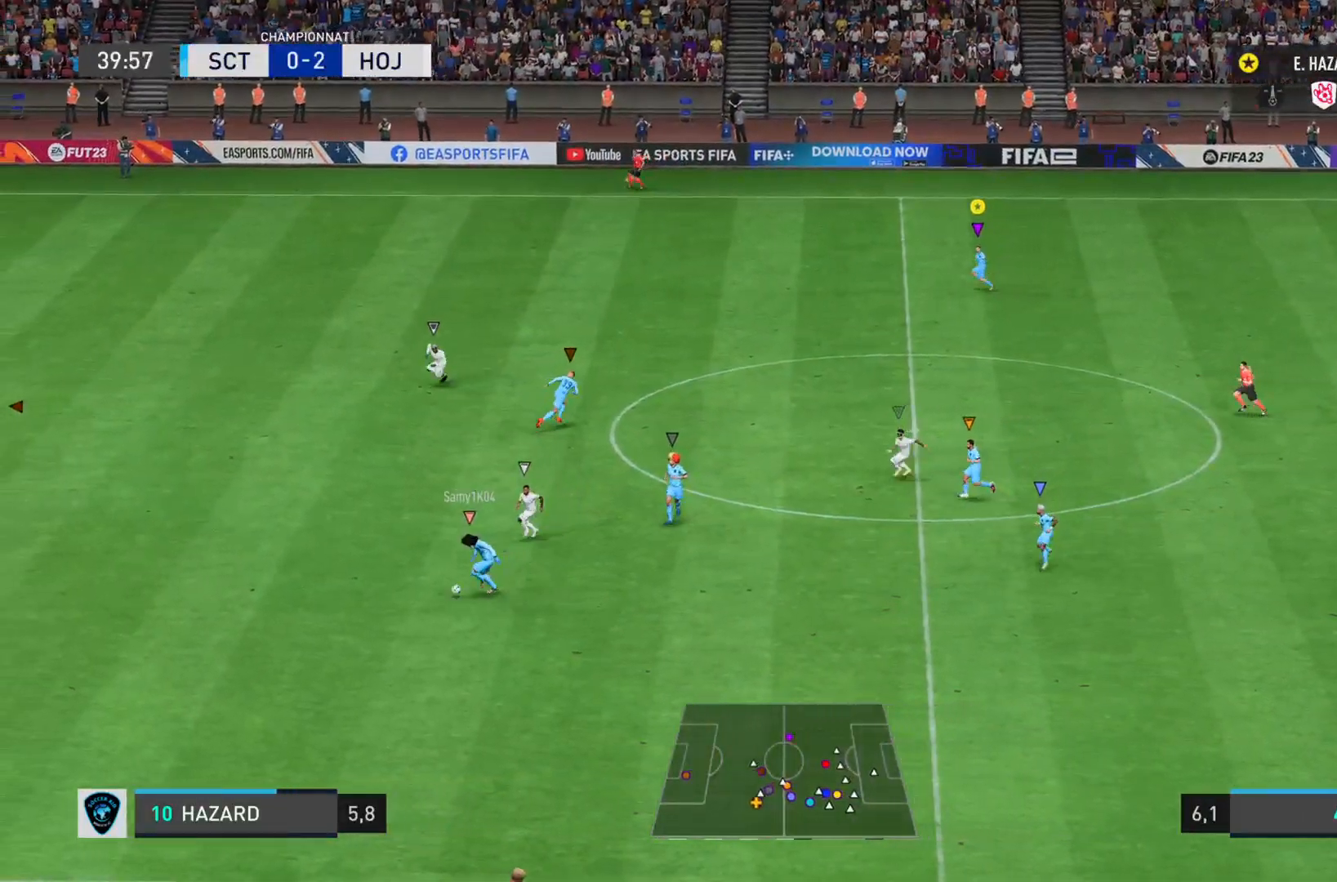
{"buttons": ["L1"], "left_stick": "left", "right_stick": "center", "events": []}
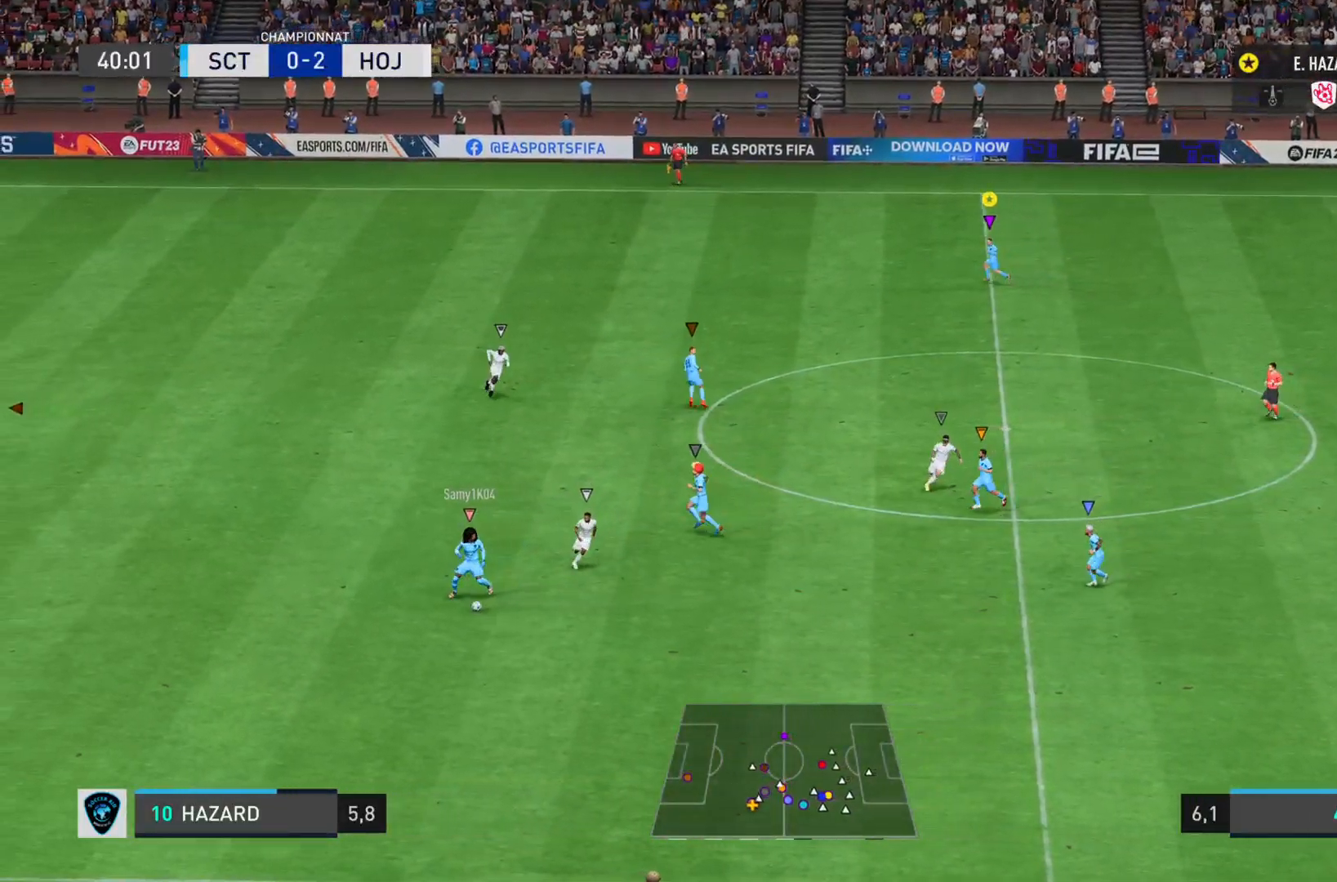
{"buttons": ["L1"], "left_stick": "center", "right_stick": "center", "events": [[50, "left_stick", "center"]]}
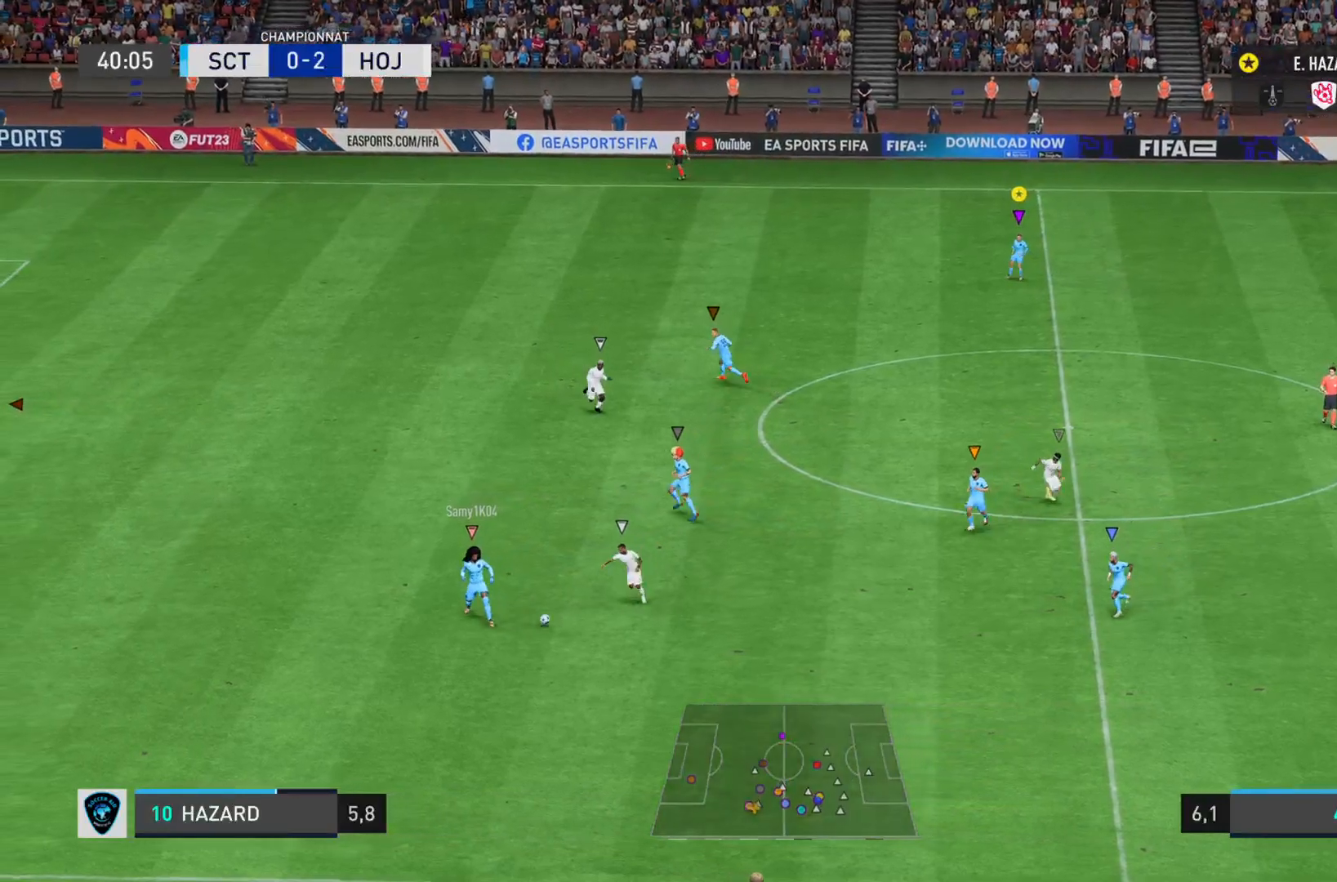
{"buttons": ["L1"], "left_stick": "center", "right_stick": "center", "events": []}
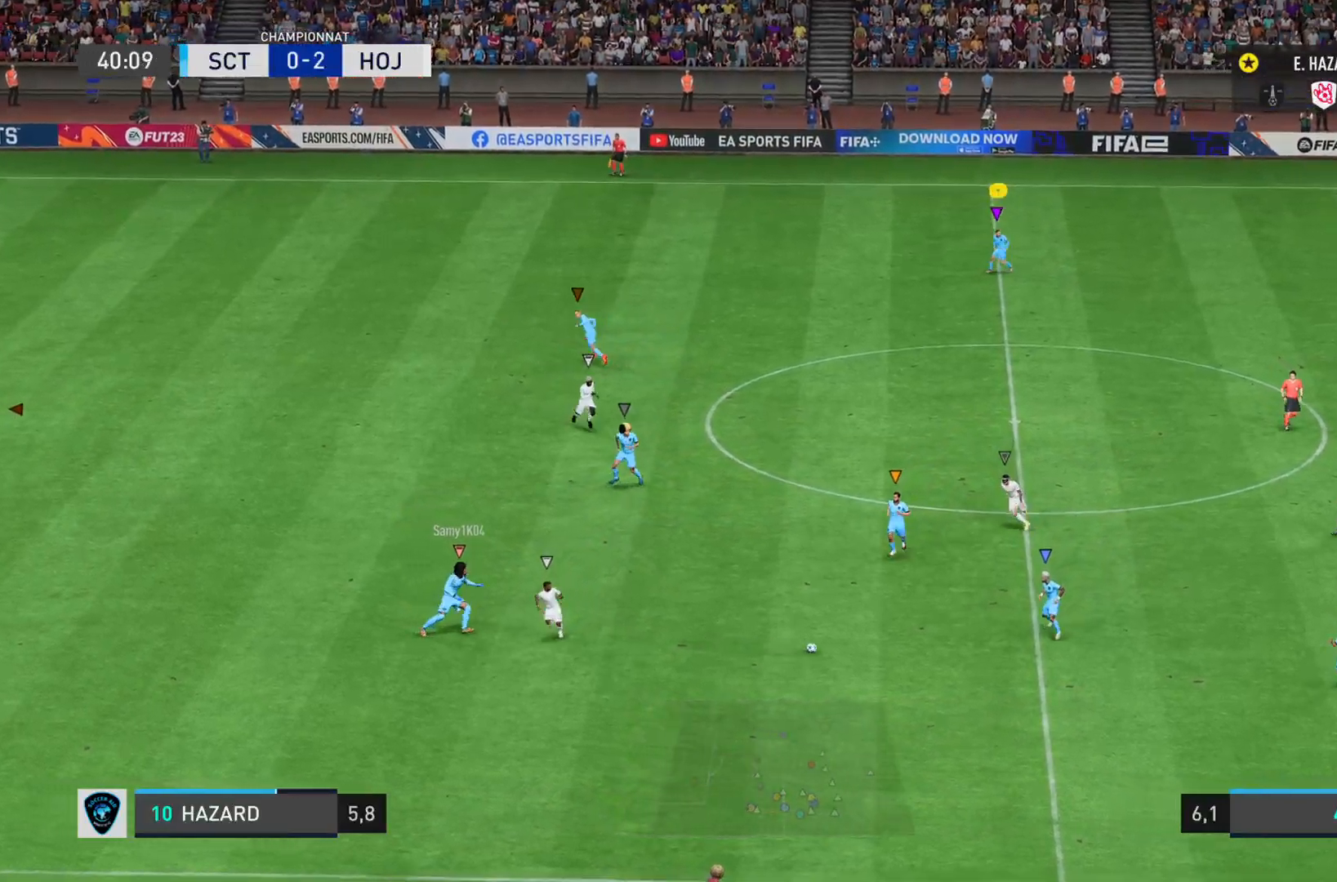
{"buttons": ["L1"], "left_stick": "right", "right_stick": "center", "events": [[150, "left_stick", "right"]]}
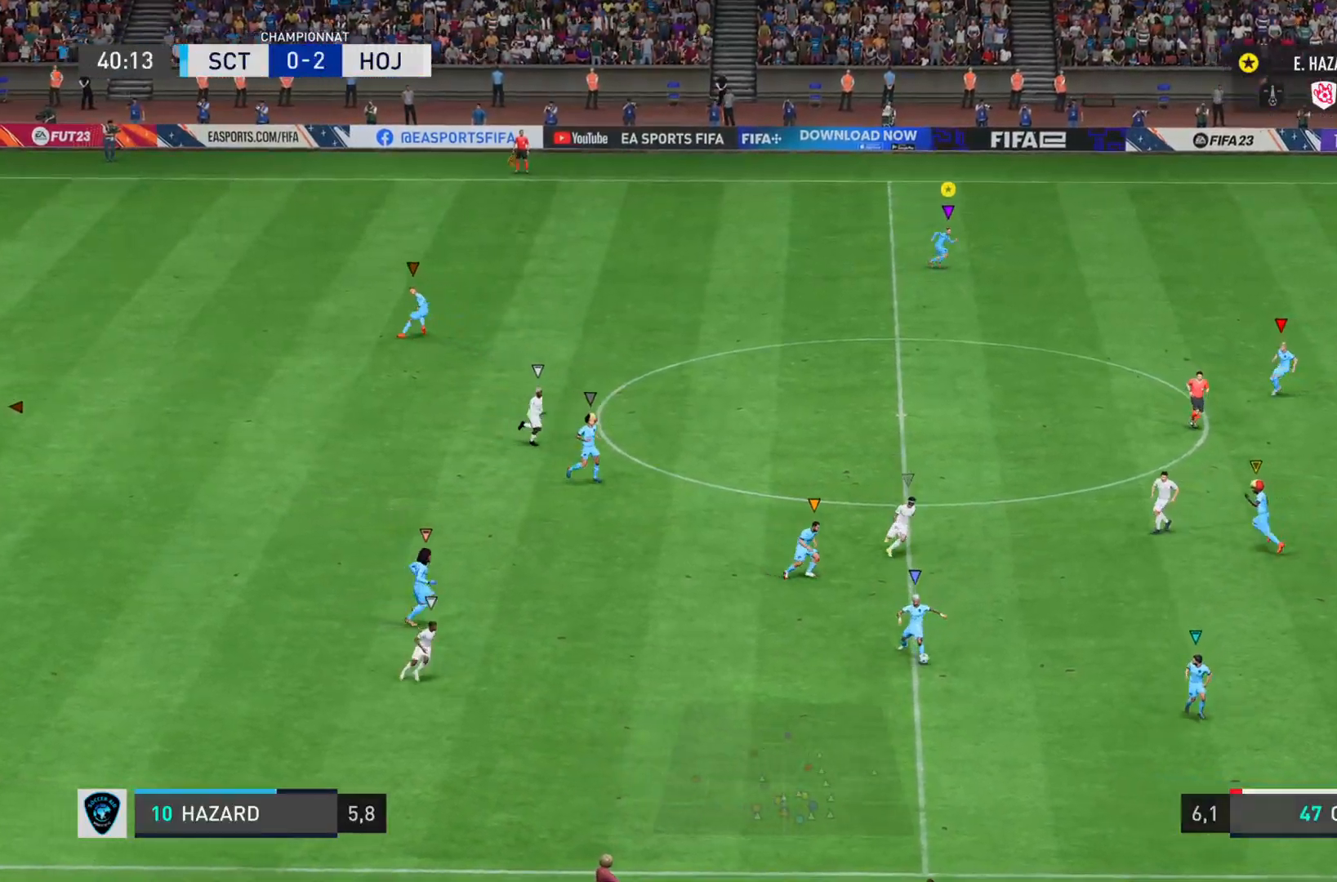
{"buttons": ["L1"], "left_stick": "center", "right_stick": "center", "events": [[350, "left_stick", "center"]]}
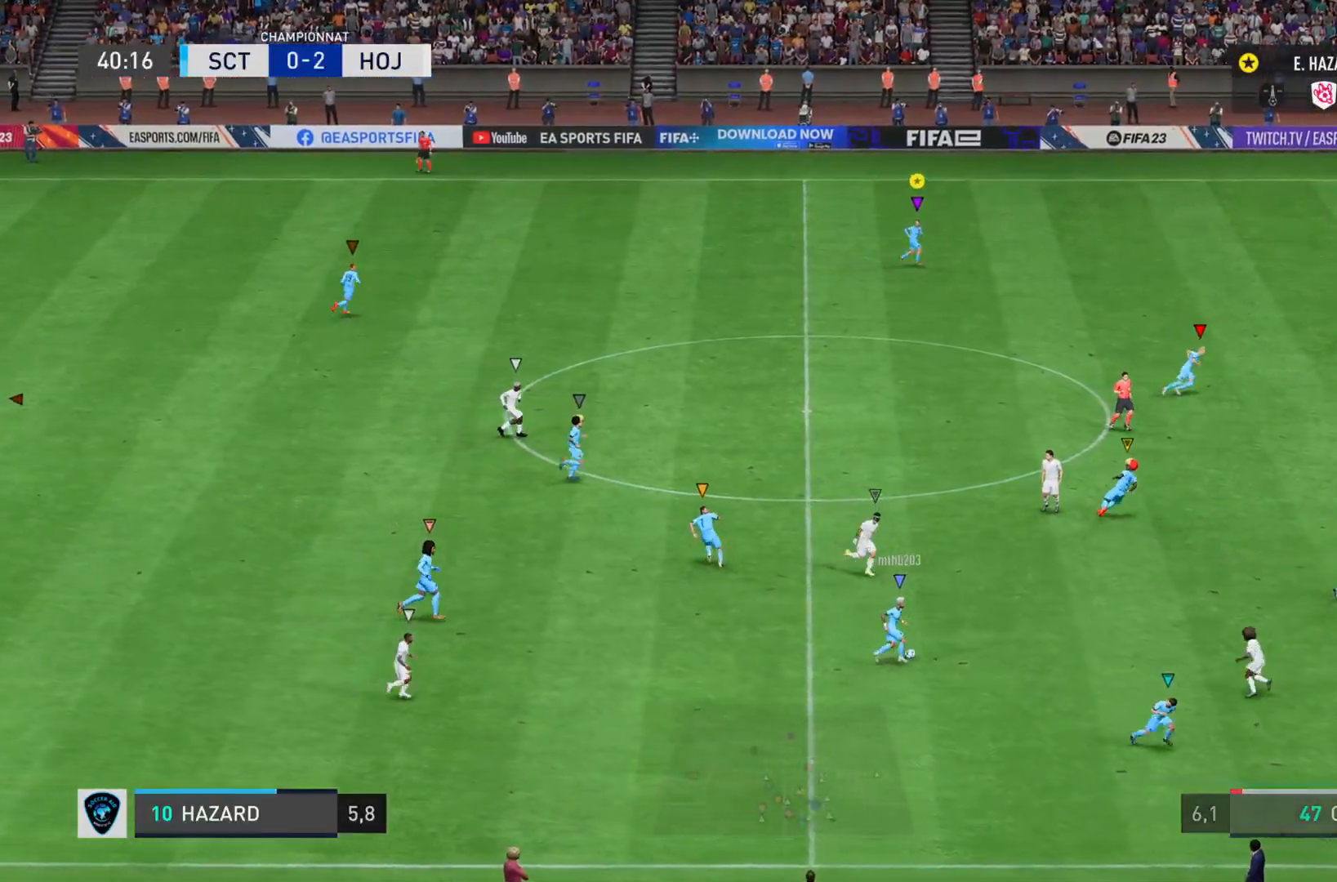
{"buttons": ["L1"], "left_stick": "right", "right_stick": "center", "events": [[100, "left_stick", "right"]]}
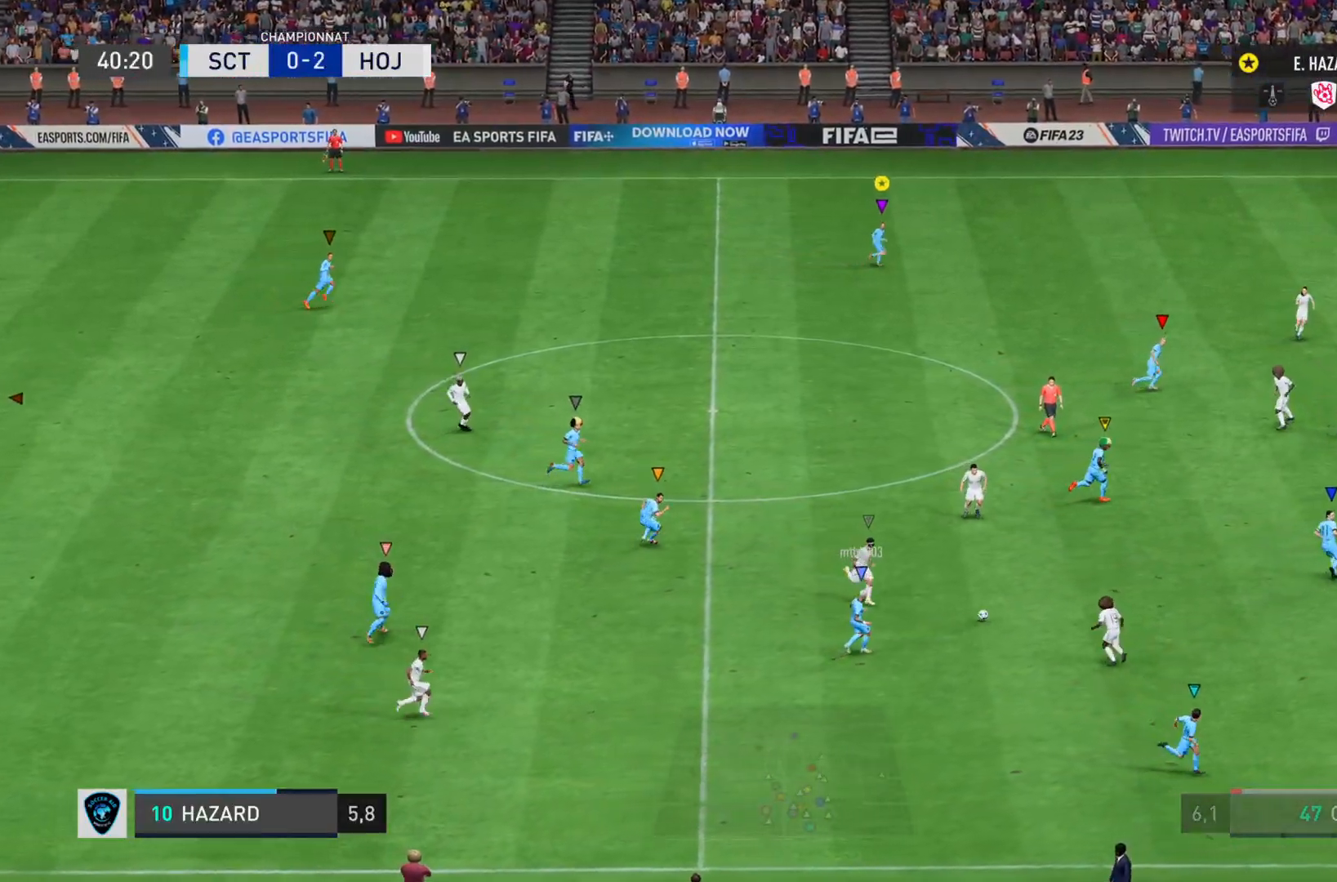
{"buttons": ["L1"], "left_stick": "right", "right_stick": "center", "events": []}
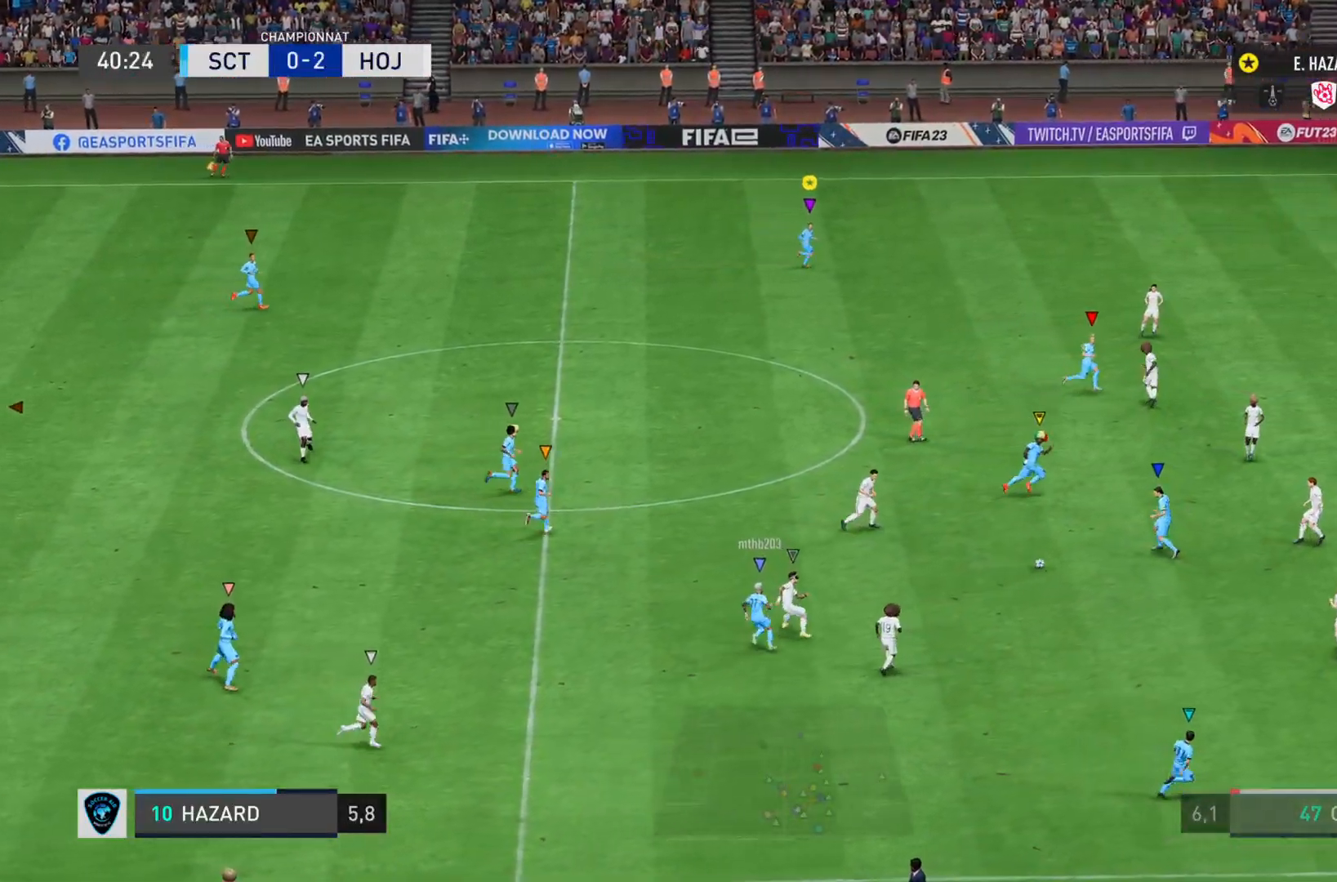
{"buttons": [], "left_stick": "right", "right_stick": "center", "events": [[283, "L1", "up"]]}
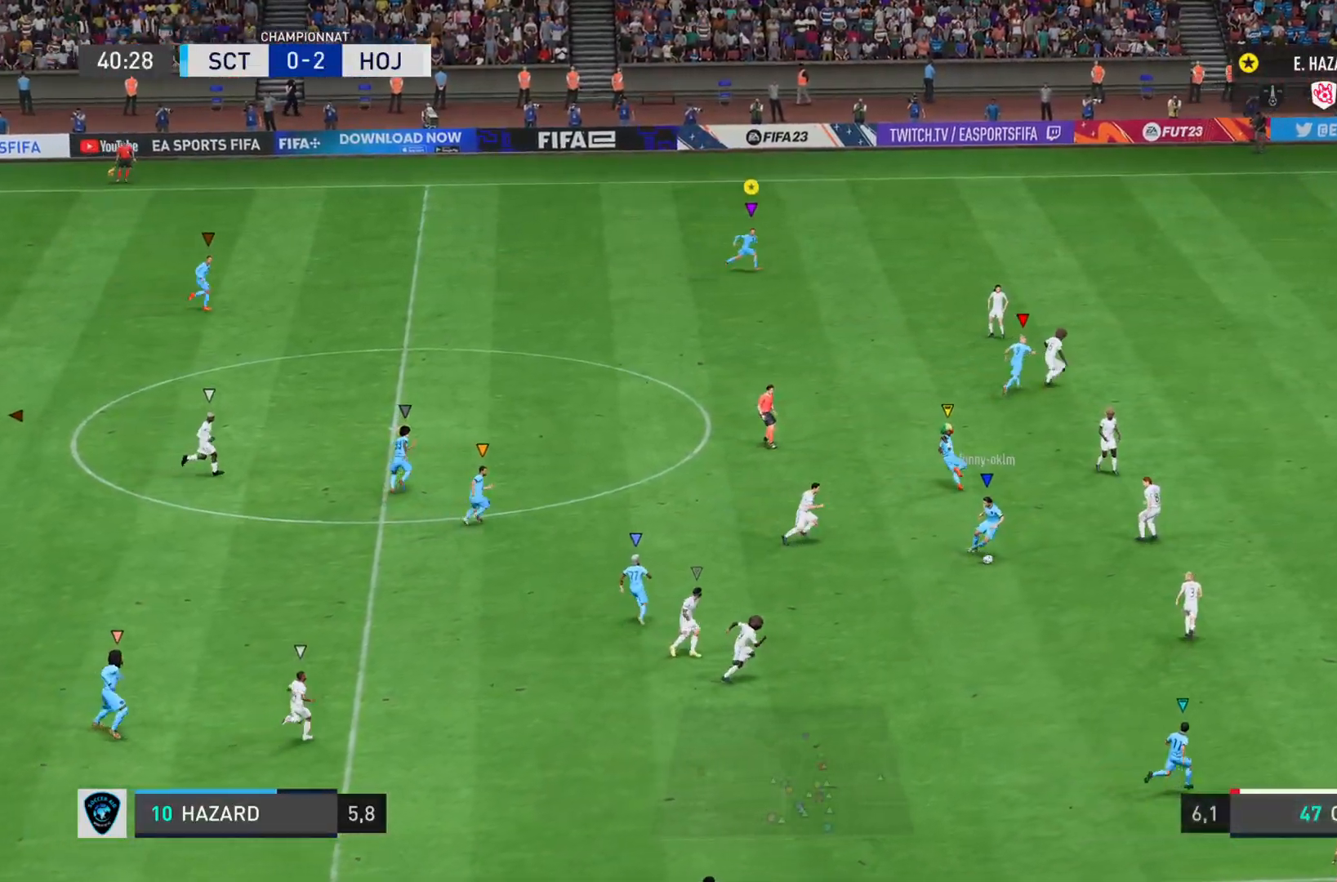
{"buttons": [], "left_stick": "right", "right_stick": "center", "events": []}
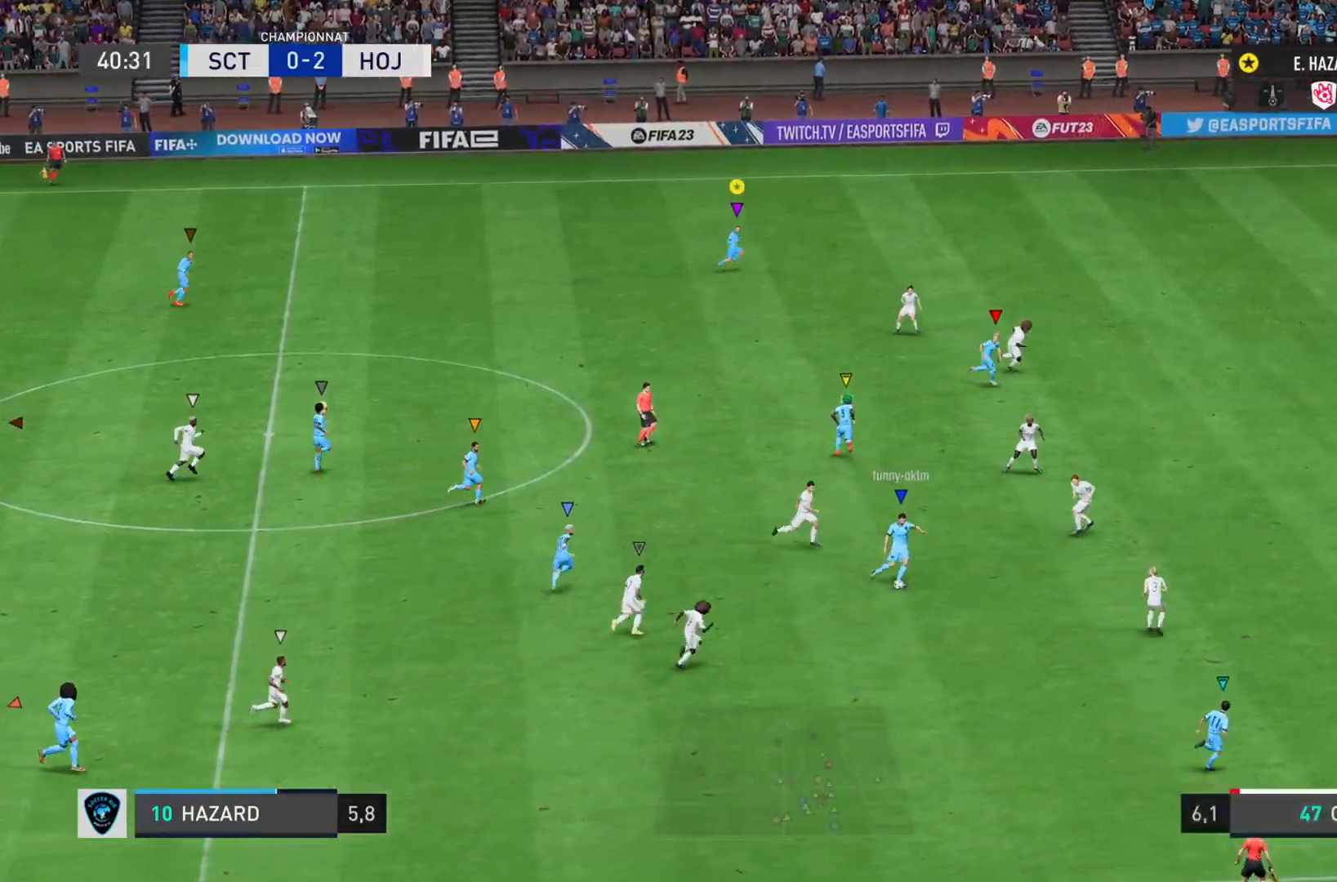
{"buttons": [], "left_stick": "right", "right_stick": "center", "events": []}
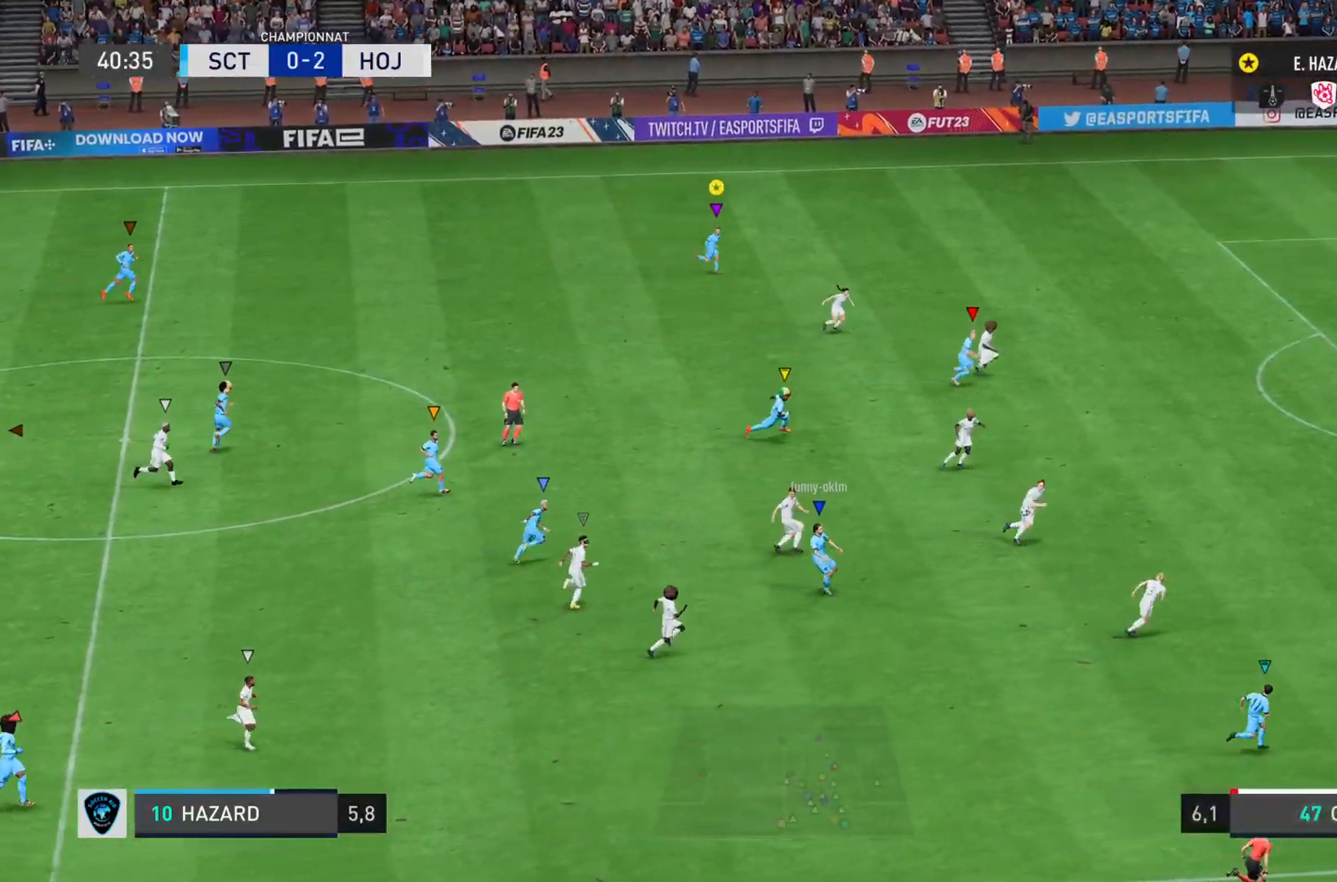
{"buttons": [], "left_stick": "right", "right_stick": "center", "events": []}
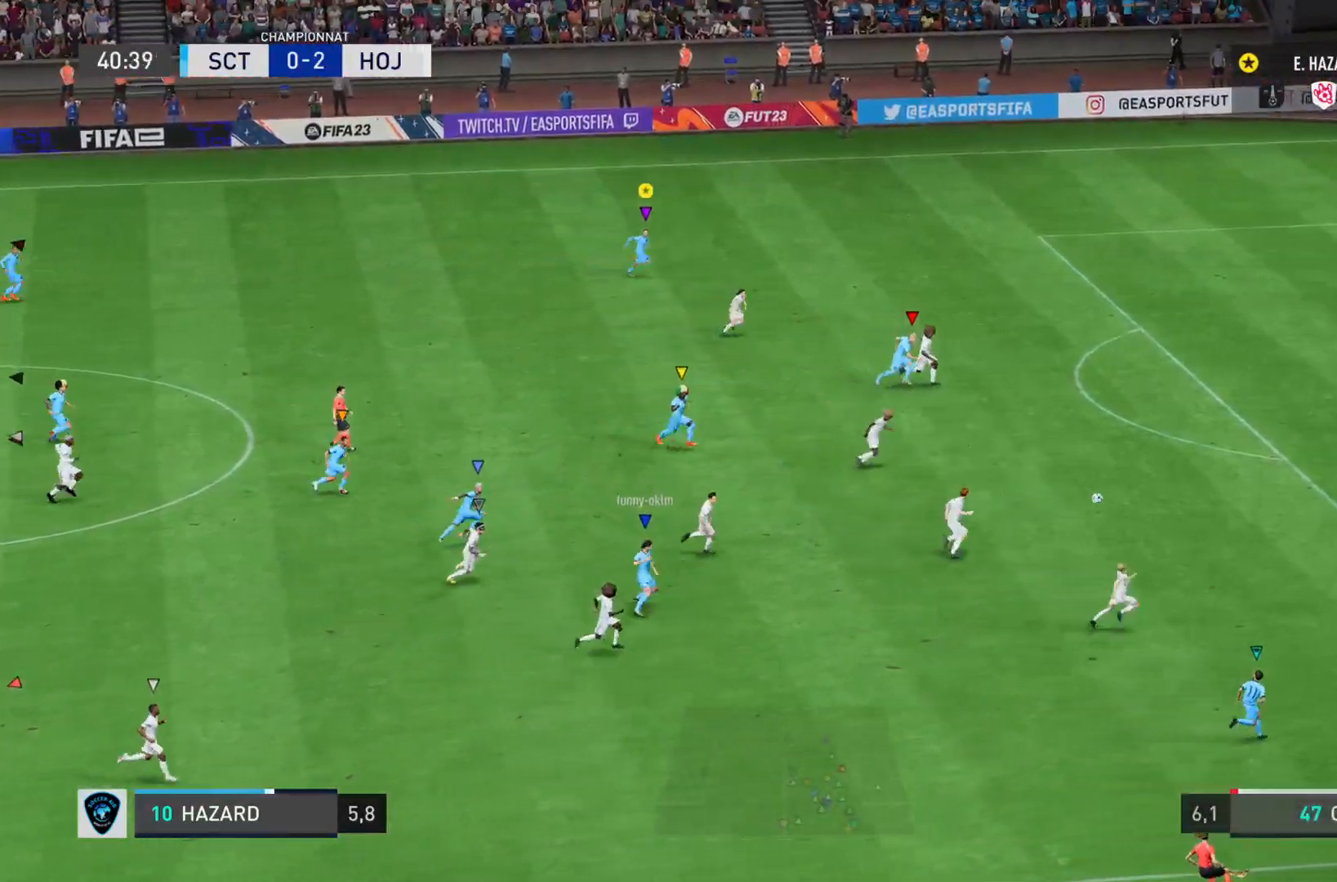
{"buttons": [], "left_stick": "right", "right_stick": "center", "events": []}
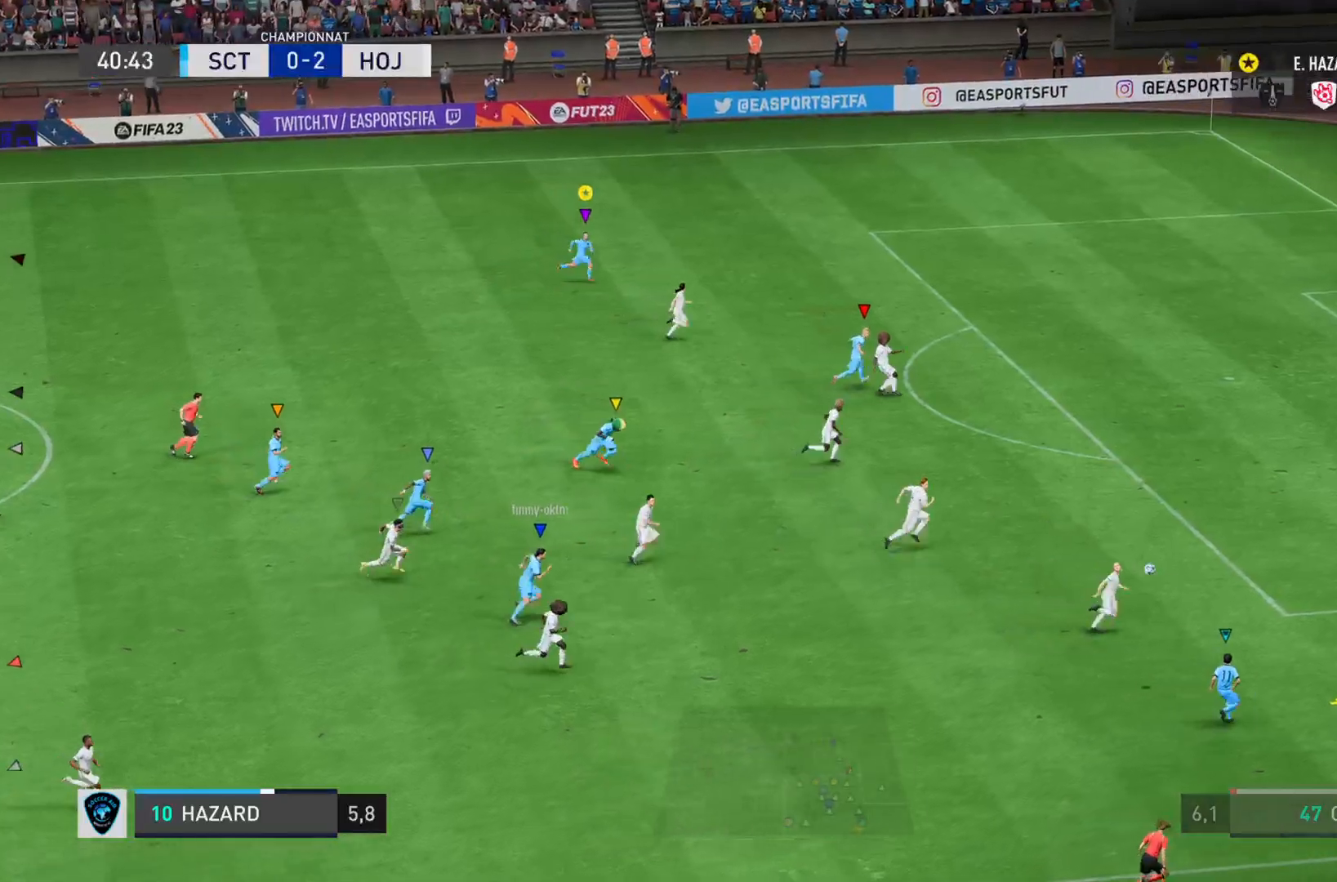
{"buttons": [], "left_stick": "right", "right_stick": "center", "events": []}
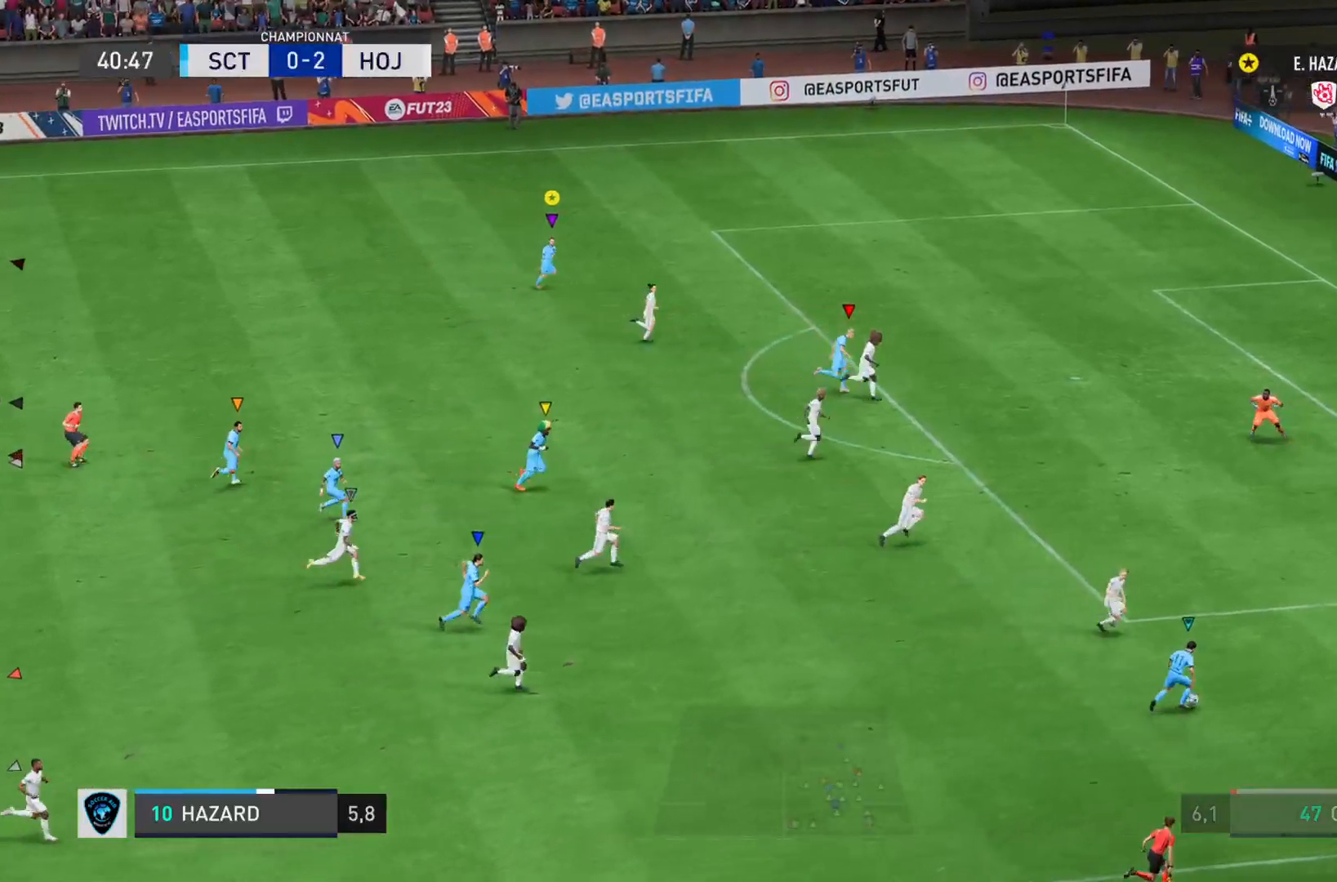
{"buttons": ["L2"], "left_stick": "right", "right_stick": "center", "events": [[350, "L2", "down"]]}
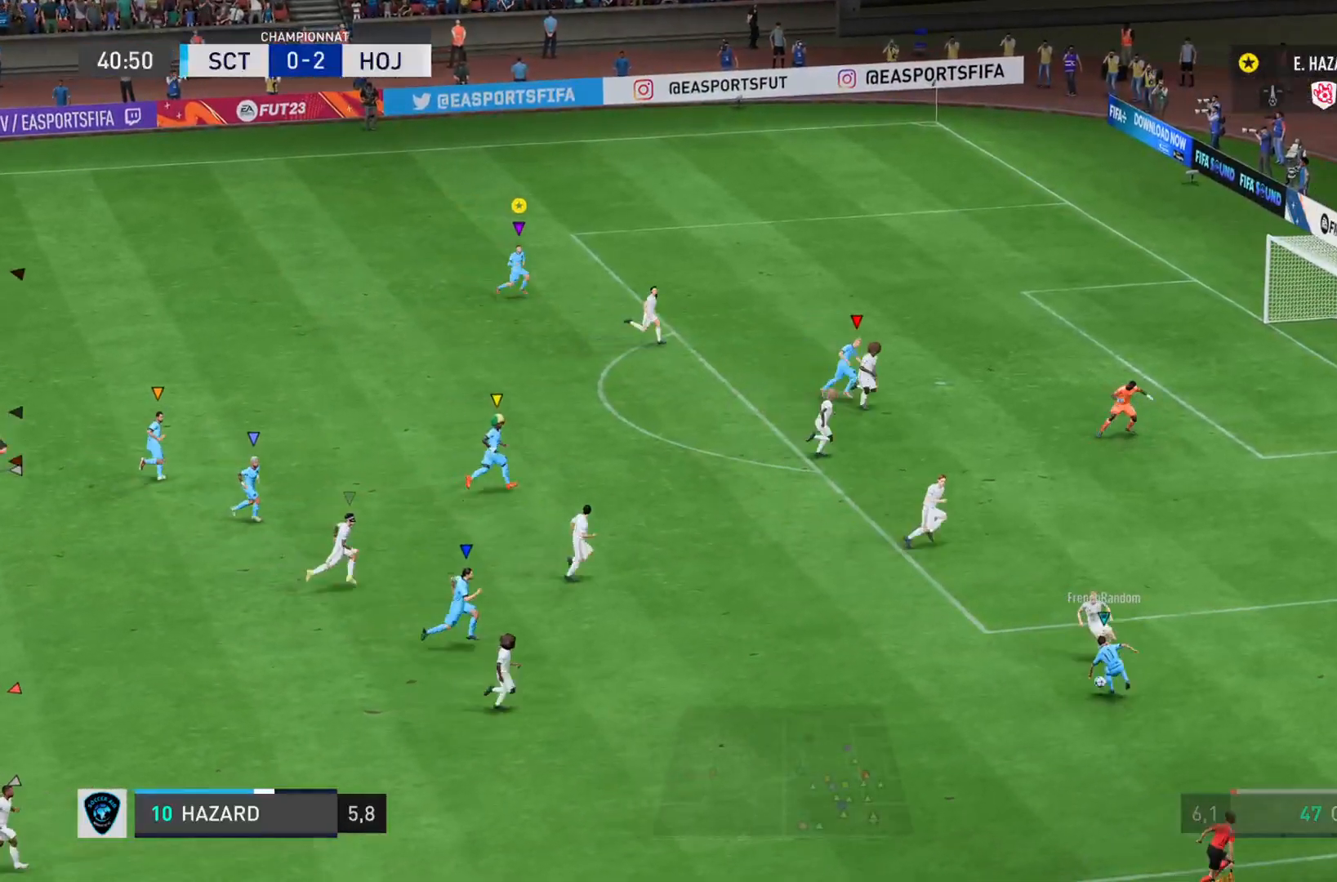
{"buttons": ["L2"], "left_stick": "down-right", "right_stick": "center", "events": [[351, "left_stick", "down-right"]]}
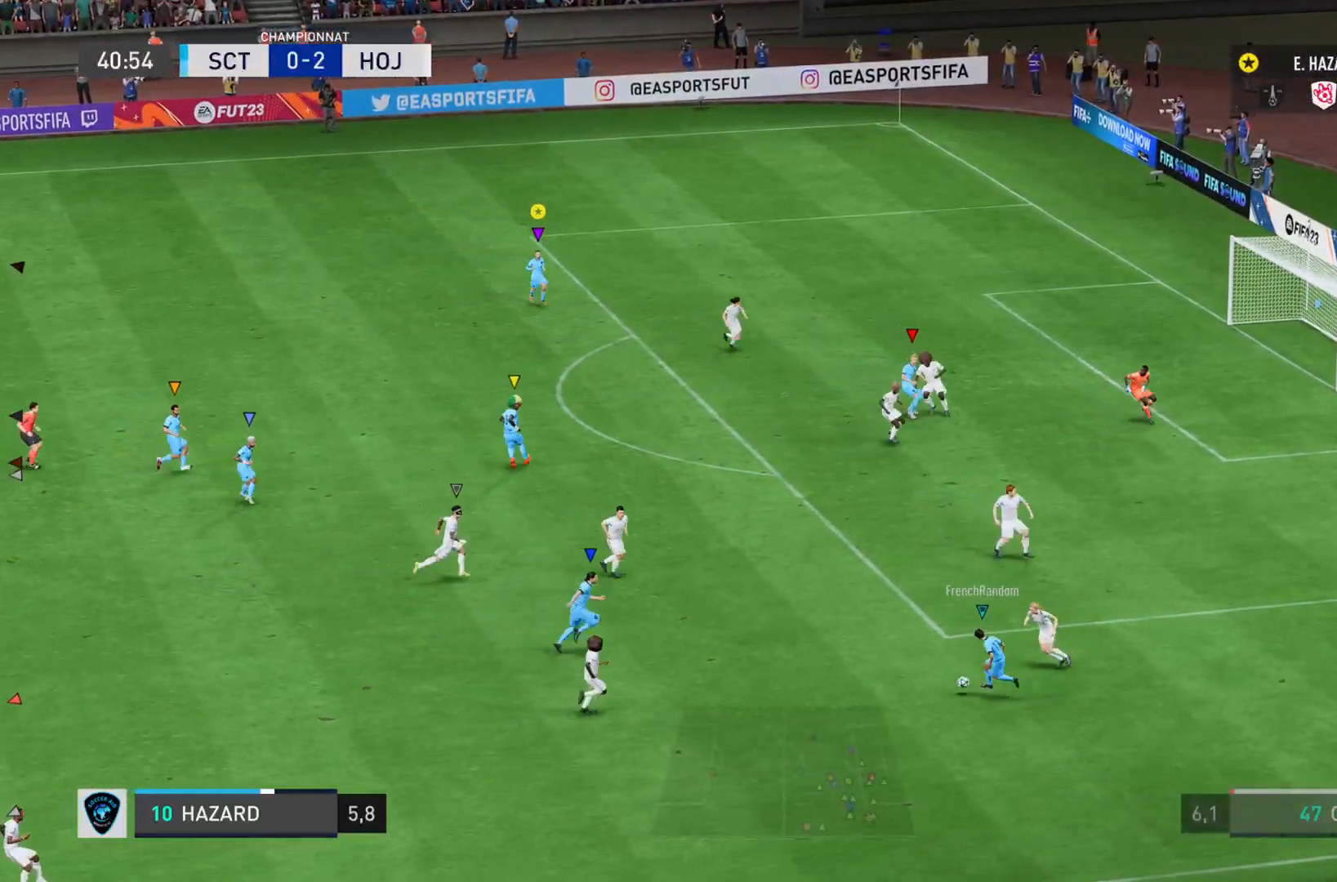
{"buttons": ["L2"], "left_stick": "down", "right_stick": "center", "events": [[17, "left_stick", "down"]]}
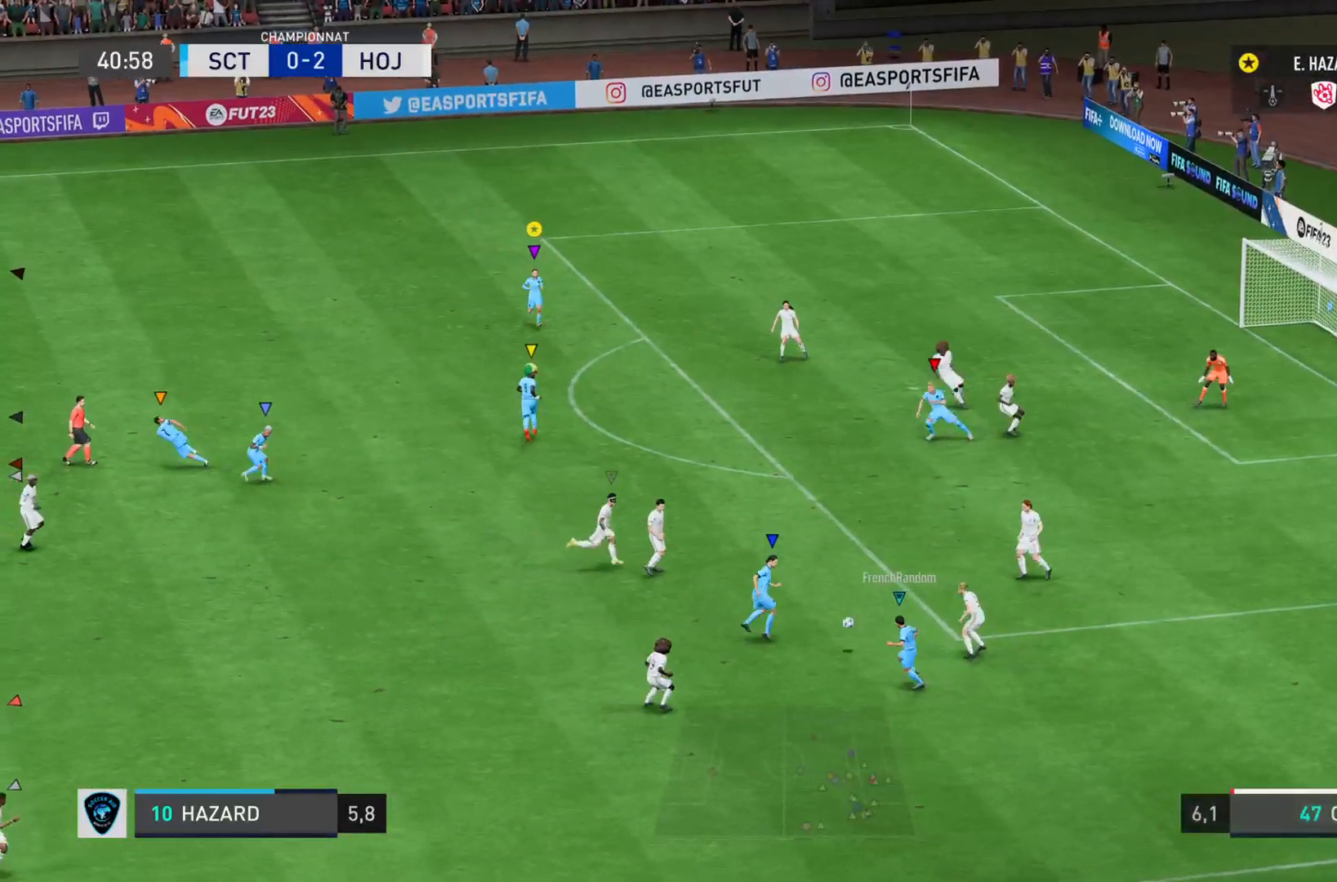
{"buttons": ["L2"], "left_stick": "down", "right_stick": "center", "events": []}